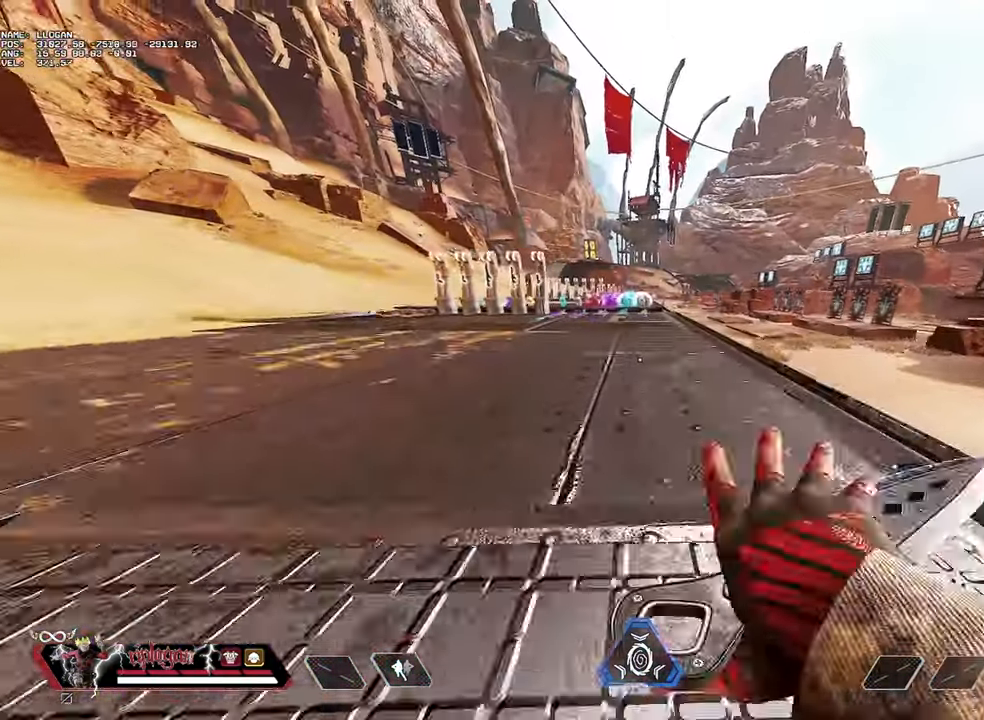
Gameplay with keyboard and mouse; each line is a JSON object with the keys and mouse buttons held at the frame after it. "events" lists presses ("down") and releases ("up") of "1", "2", "3", "a", "alt", "c", "ctrl", "d", "e", "f", "g", "r", "s", "space", "t", "tab", "v", "w", "mouse_left" and "mouse_right" between this image and that frame as [ms after this image, input, new state], when the widget could be followed in between. "mouse_left", "mouse_right" = the "left", "right" buttons of the "mouse" list. No other keys are recorded. Not read: mouse_move mouse_wheel.
{"keys": ["ctrl"], "mouse": [], "events": [[267, "w", "up"]]}
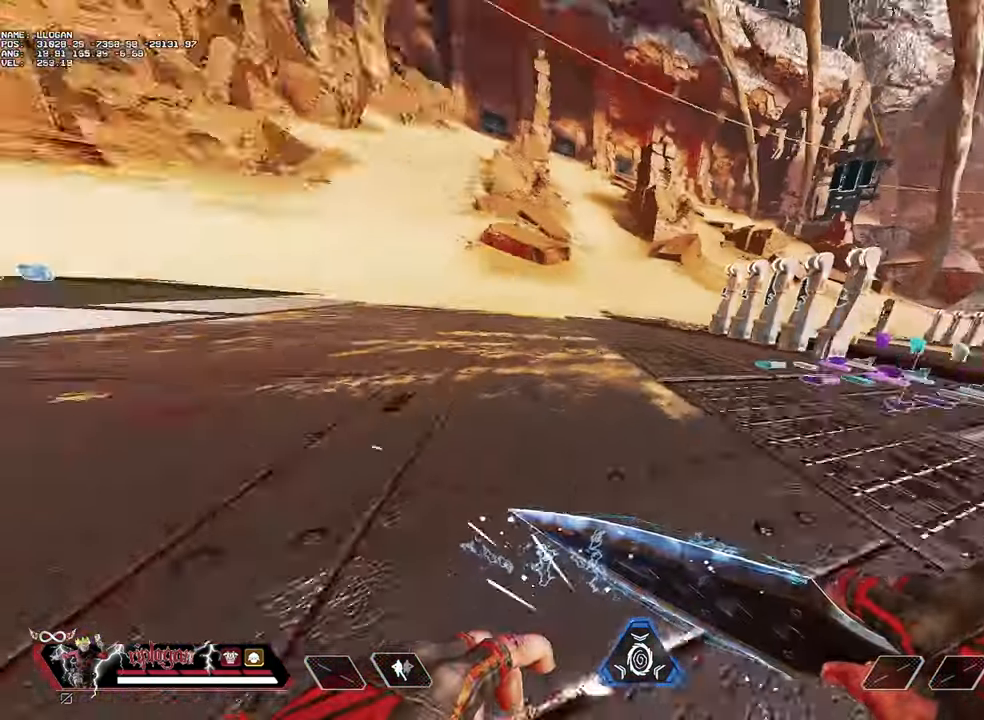
{"keys": ["ctrl"], "mouse": [], "events": [[284, "space", "down"], [384, "space", "up"]]}
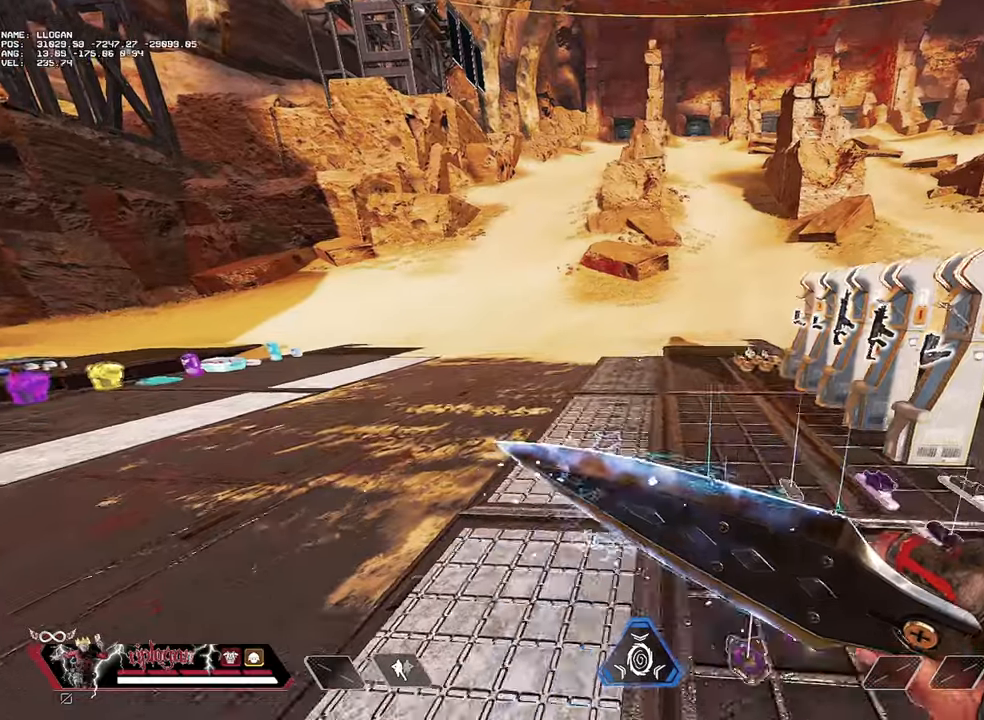
{"keys": [], "mouse": [], "events": [[17, "ctrl", "up"]]}
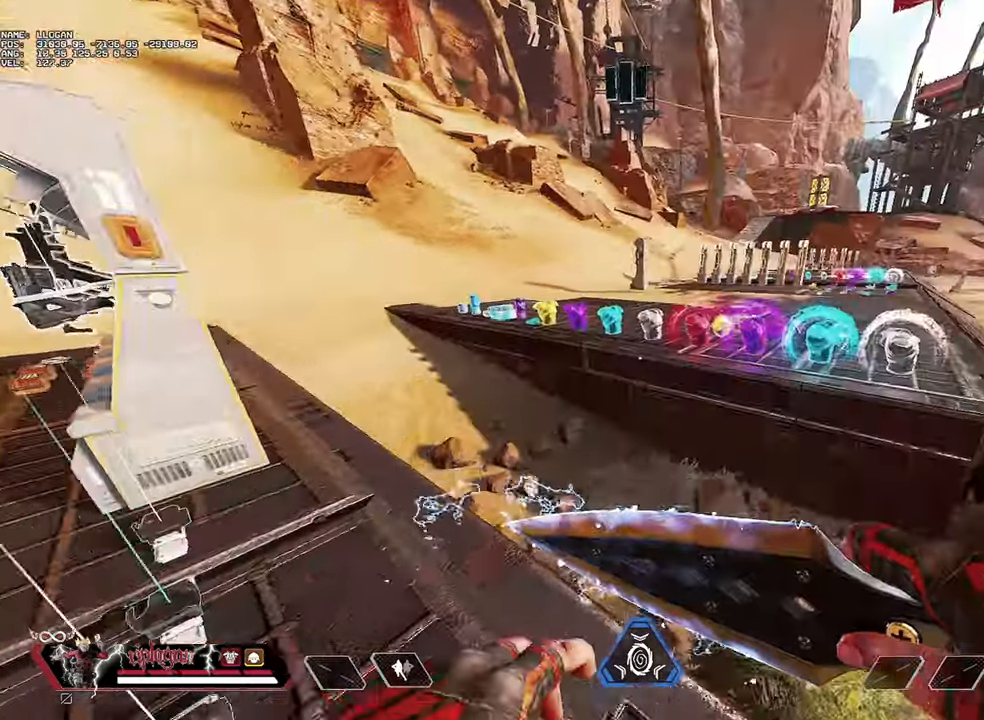
{"keys": ["d"], "mouse": [], "events": [[183, "d", "down"], [216, "w", "down"], [317, "w", "up"]]}
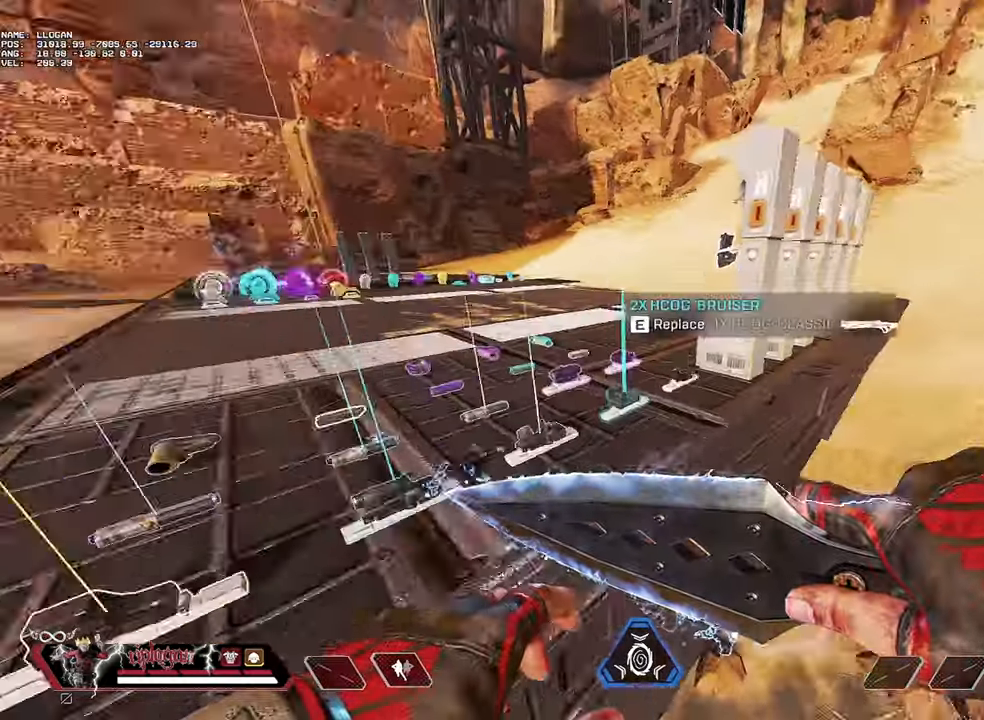
{"keys": ["w"], "mouse": [], "events": [[50, "d", "up"], [100, "a", "down"], [150, "w", "down"], [334, "a", "up"]]}
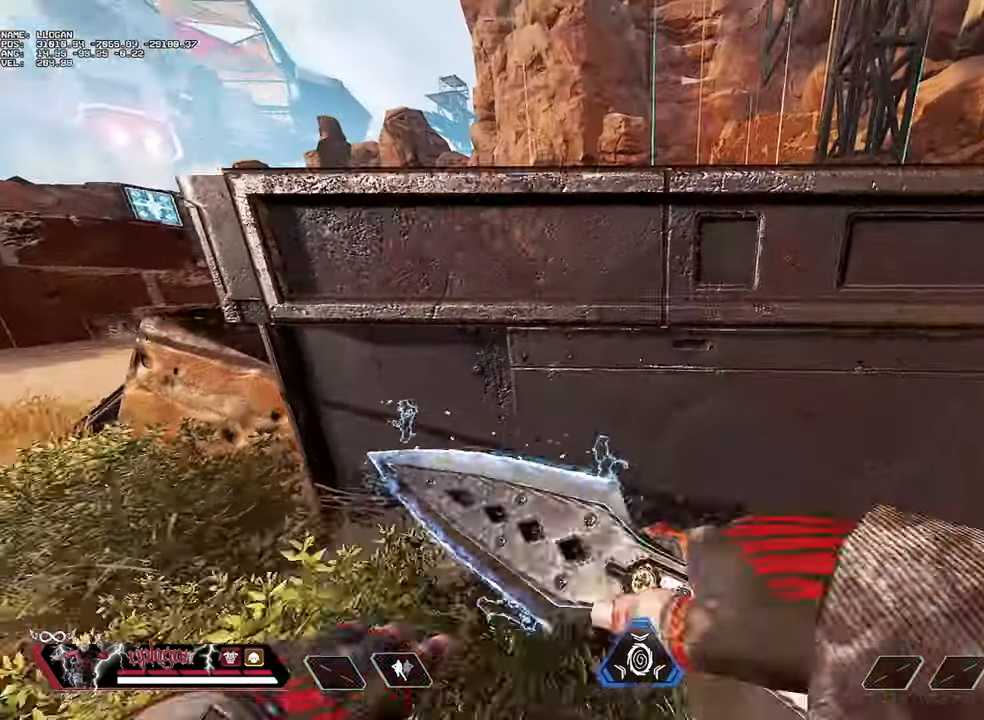
{"keys": ["w"], "mouse": [], "events": [[166, "space", "down"], [300, "space", "up"]]}
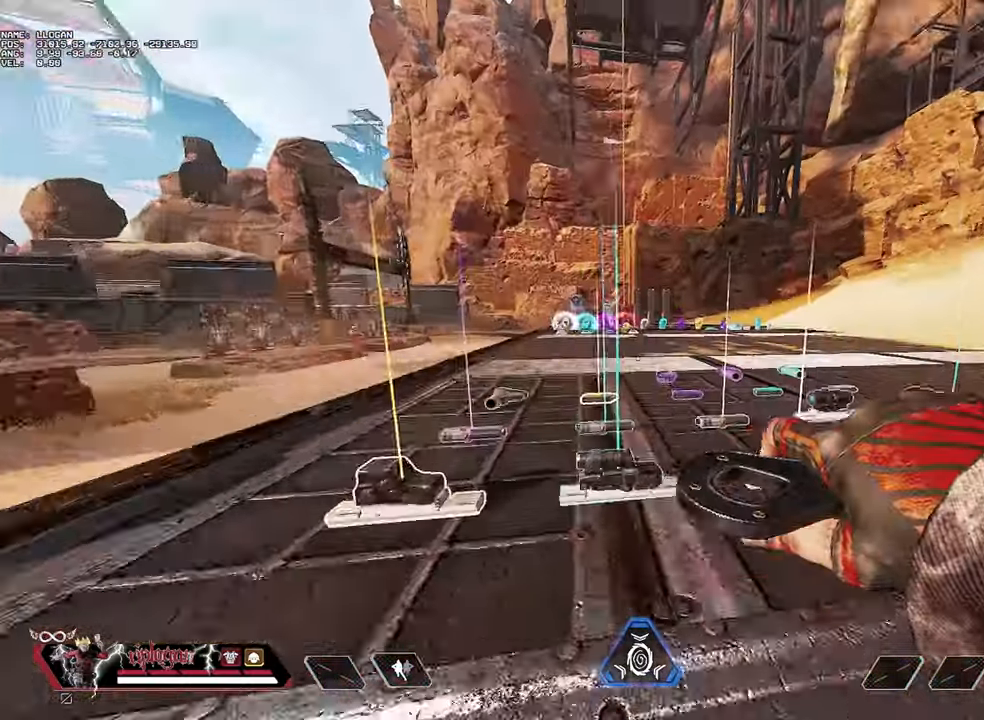
{"keys": ["ctrl", "w"], "mouse": [], "events": [[317, "ctrl", "down"]]}
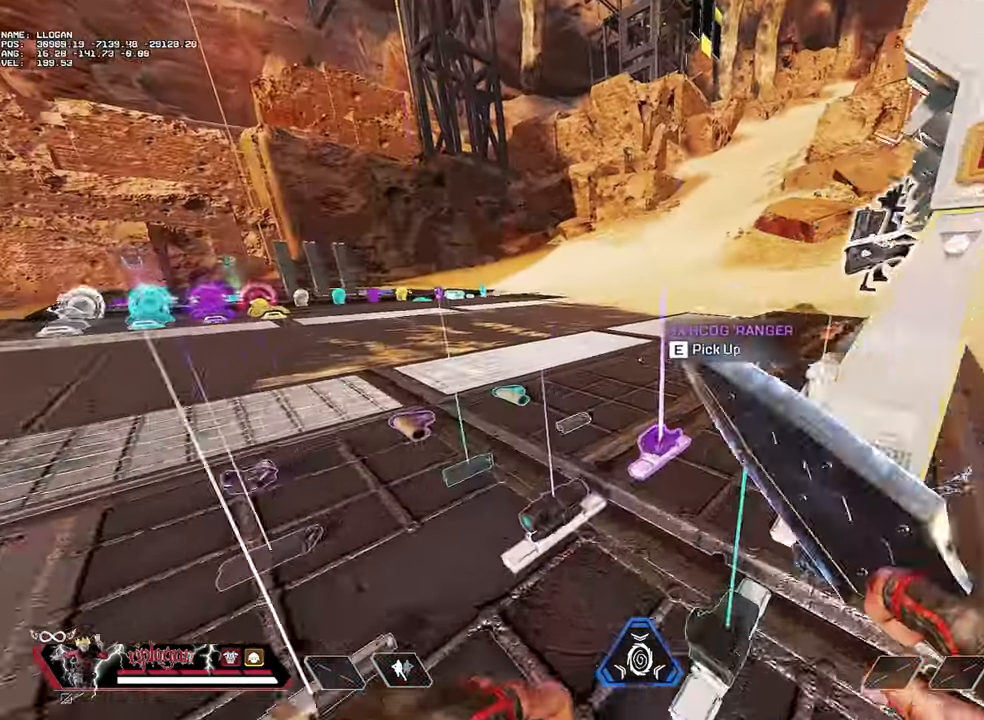
{"keys": ["d"], "mouse": [], "events": [[233, "ctrl", "up"], [333, "w", "up"], [383, "d", "down"]]}
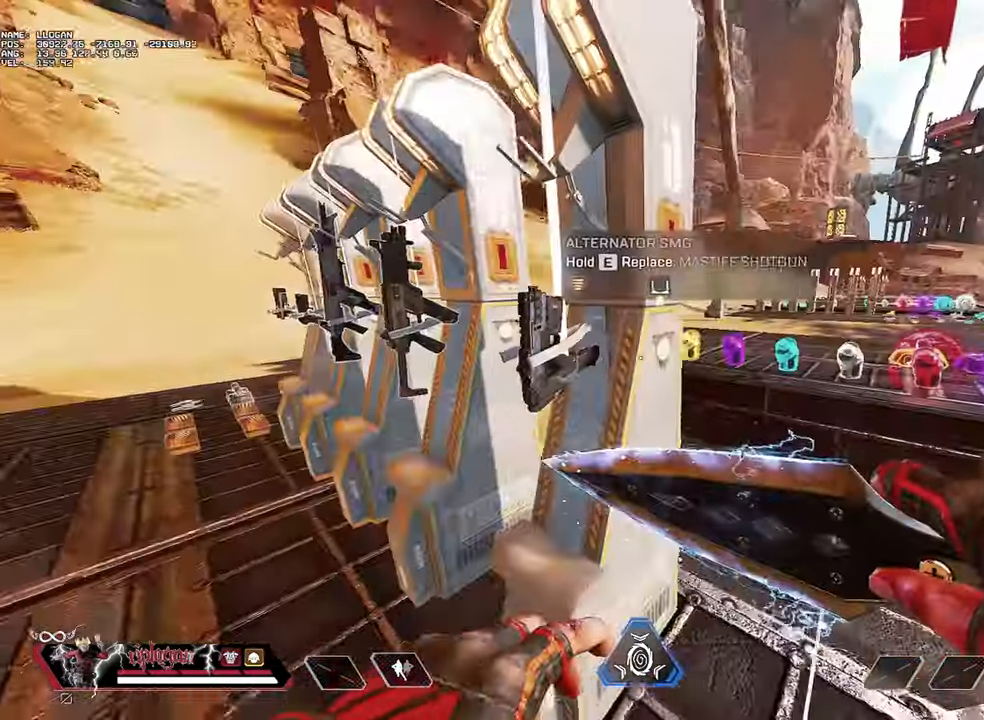
{"keys": ["s"], "mouse": [], "events": [[250, "s", "down"], [350, "d", "up"]]}
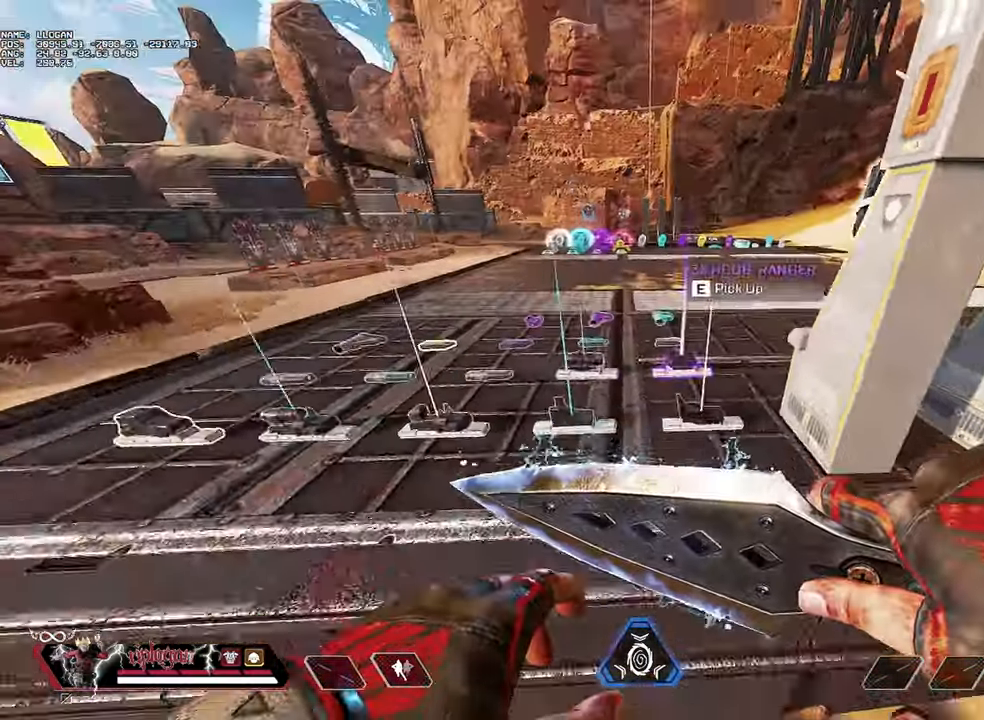
{"keys": ["w"], "mouse": [], "events": [[83, "a", "down"], [133, "s", "up"], [216, "w", "down"], [450, "a", "up"]]}
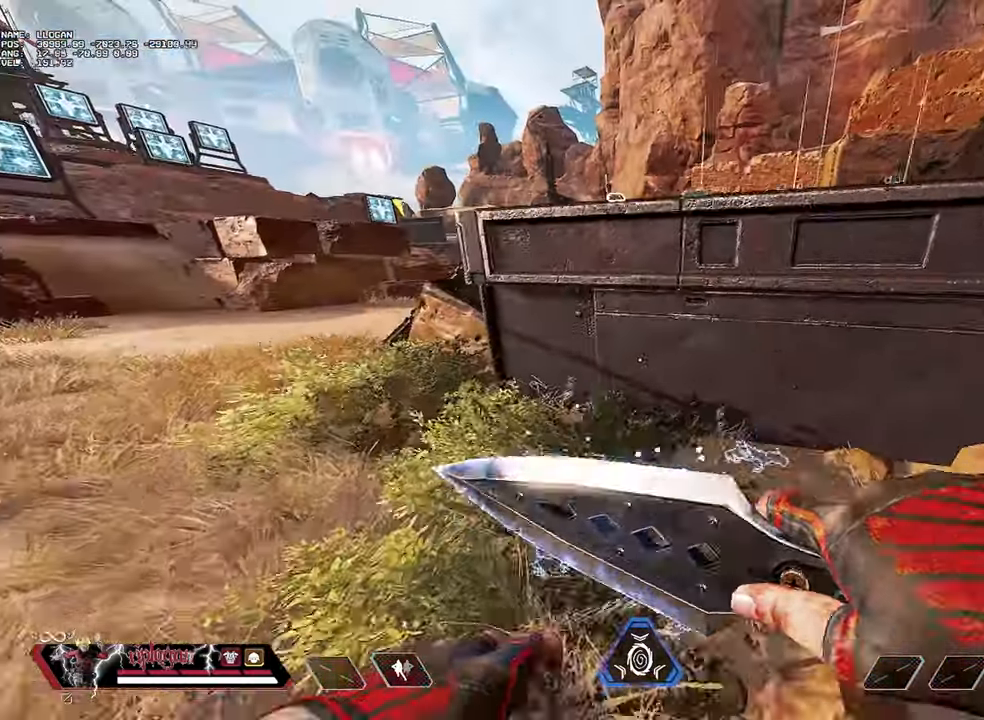
{"keys": ["space", "w"], "mouse": [], "events": [[384, "space", "down"]]}
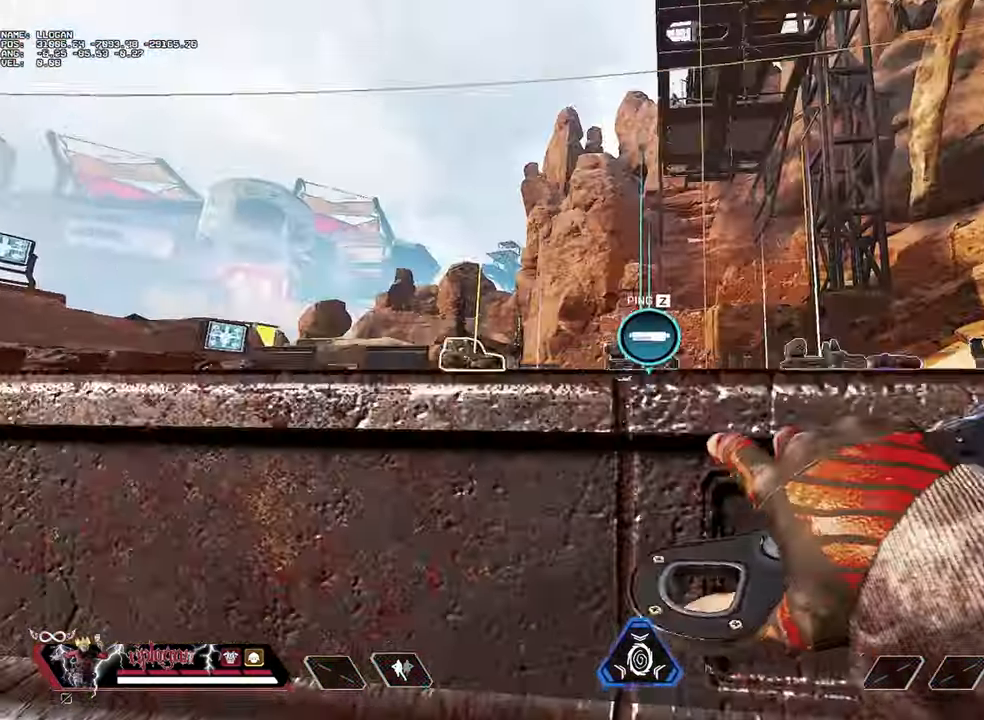
{"keys": ["w"], "mouse": [], "events": [[16, "space", "up"]]}
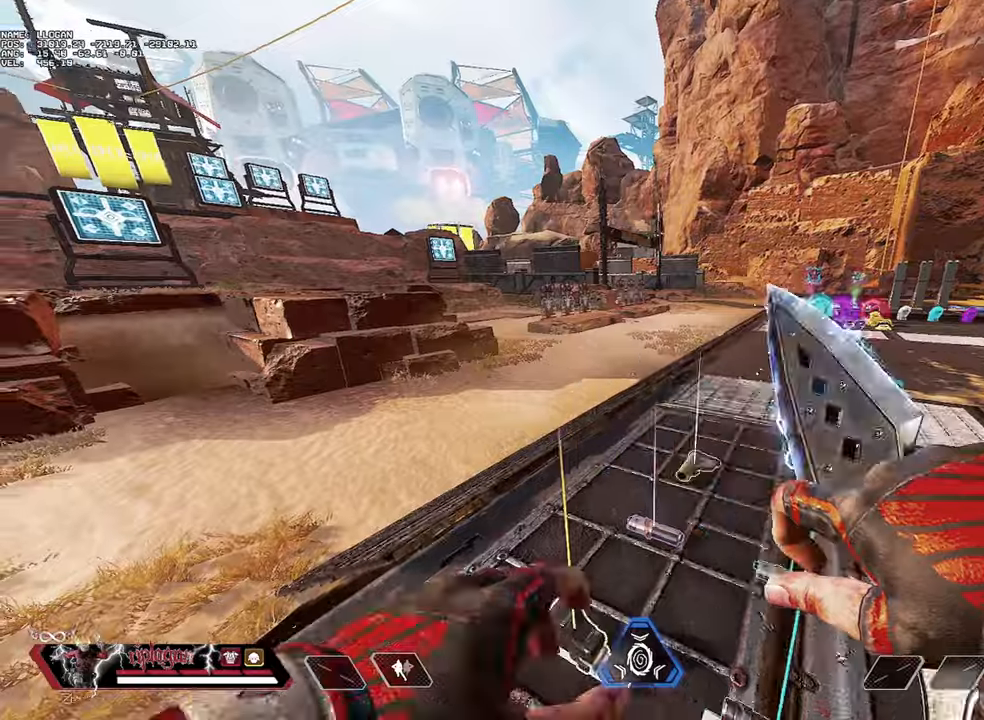
{"keys": ["ctrl", "w"], "mouse": [], "events": [[34, "ctrl", "down"]]}
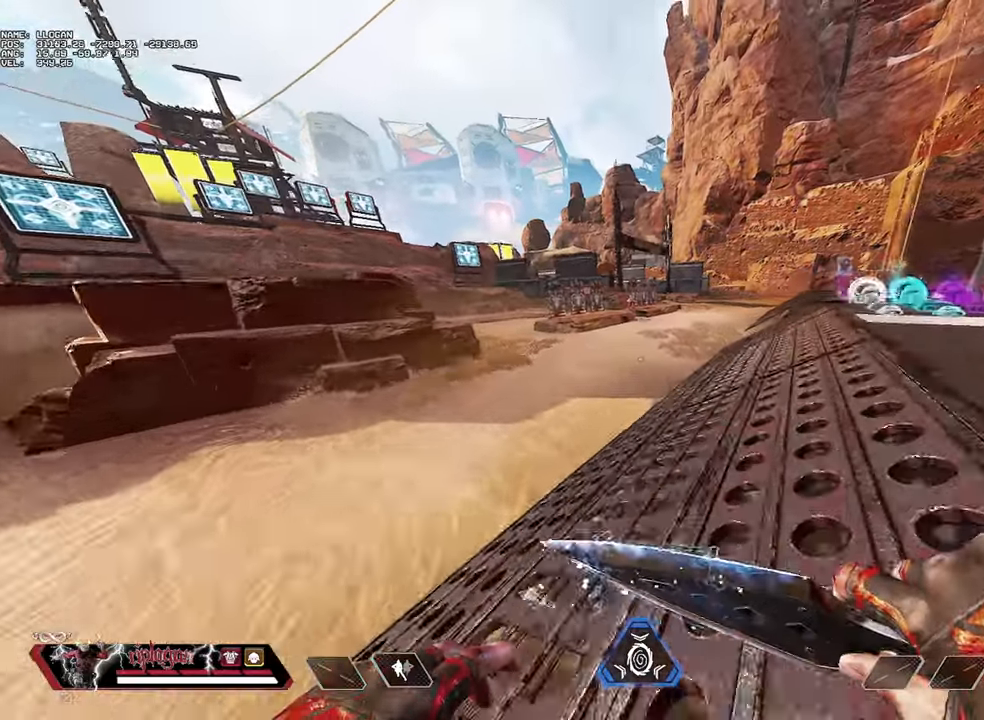
{"keys": ["ctrl"], "mouse": [], "events": [[233, "space", "down"], [384, "space", "up"], [434, "w", "up"]]}
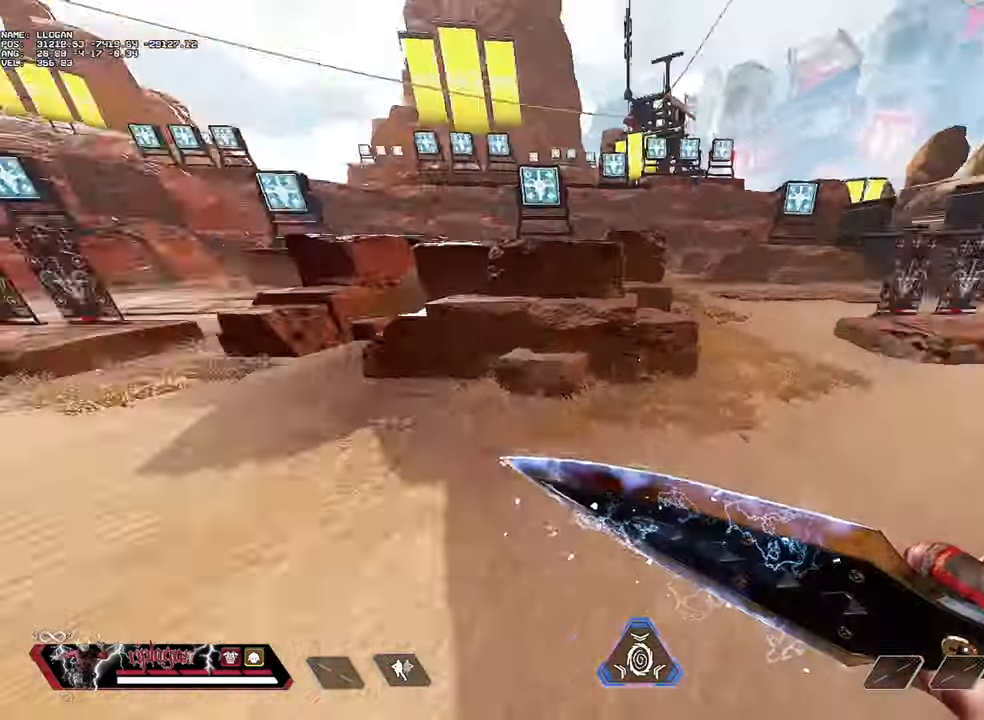
{"keys": ["w"], "mouse": [], "events": [[167, "a", "down"], [201, "ctrl", "up"], [301, "w", "down"], [401, "a", "up"]]}
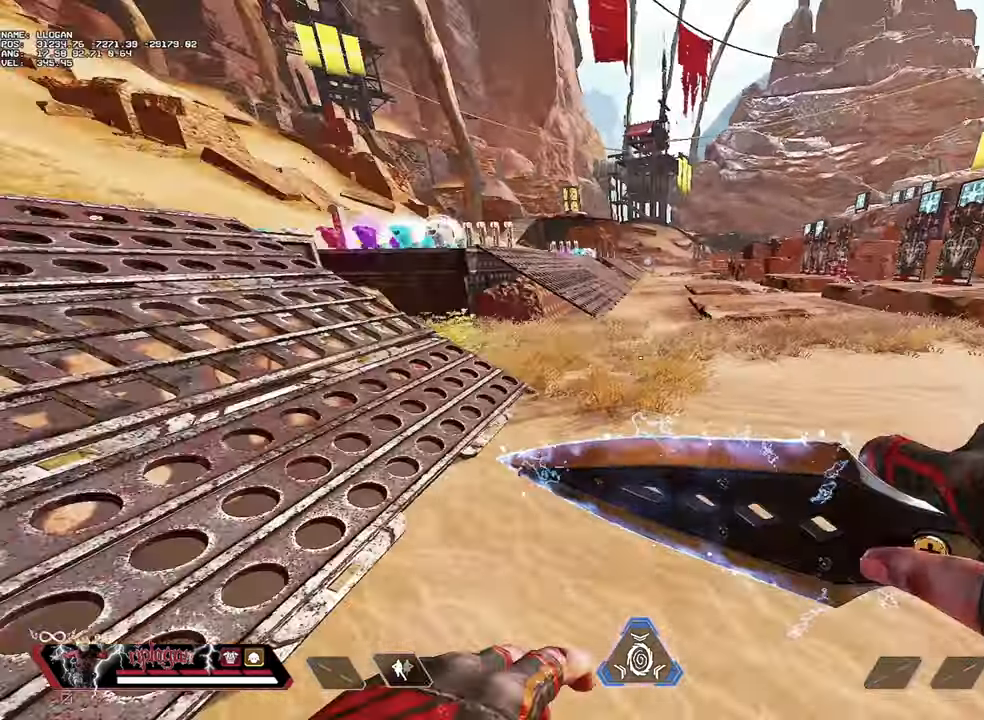
{"keys": ["w"], "mouse": [], "events": []}
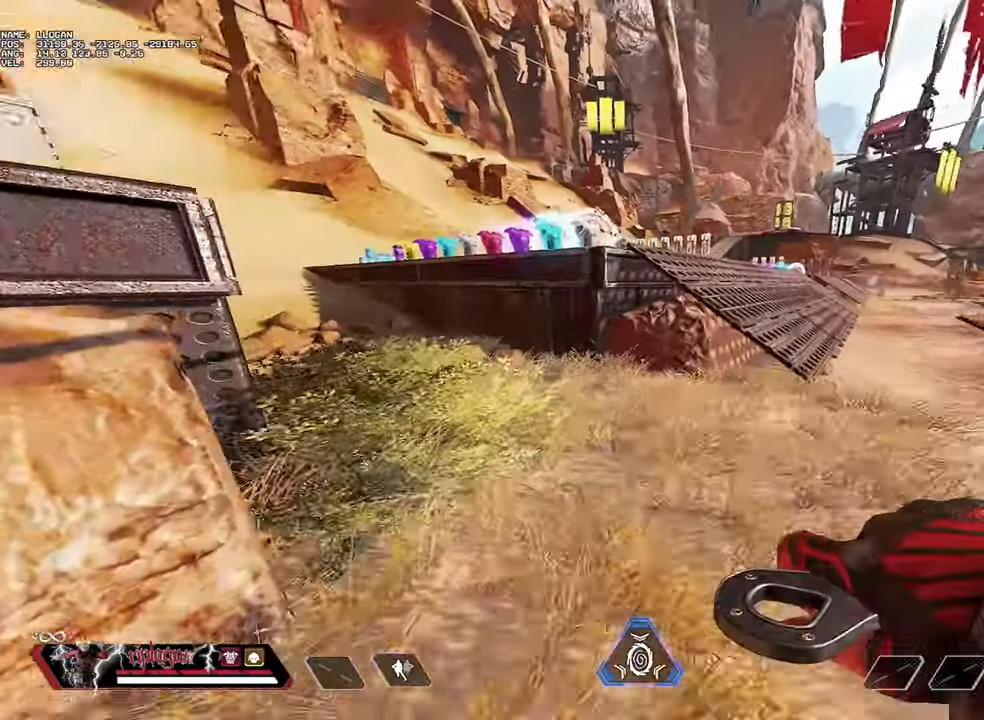
{"keys": ["w"], "mouse": [], "events": []}
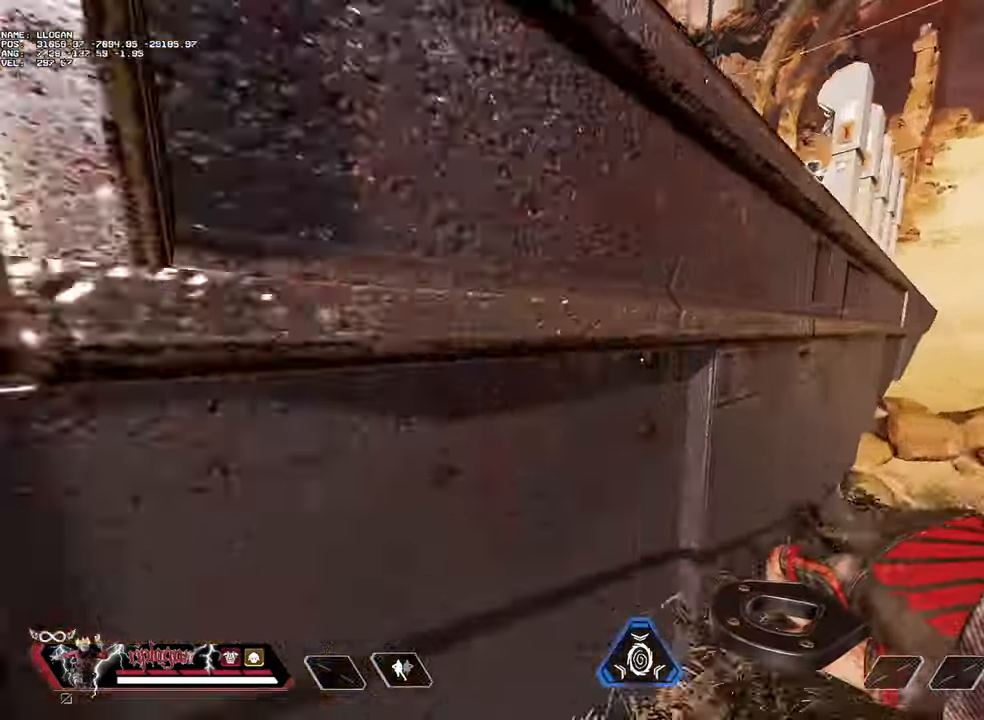
{"keys": ["w"], "mouse": [], "events": [[117, "space", "down"], [217, "space", "up"]]}
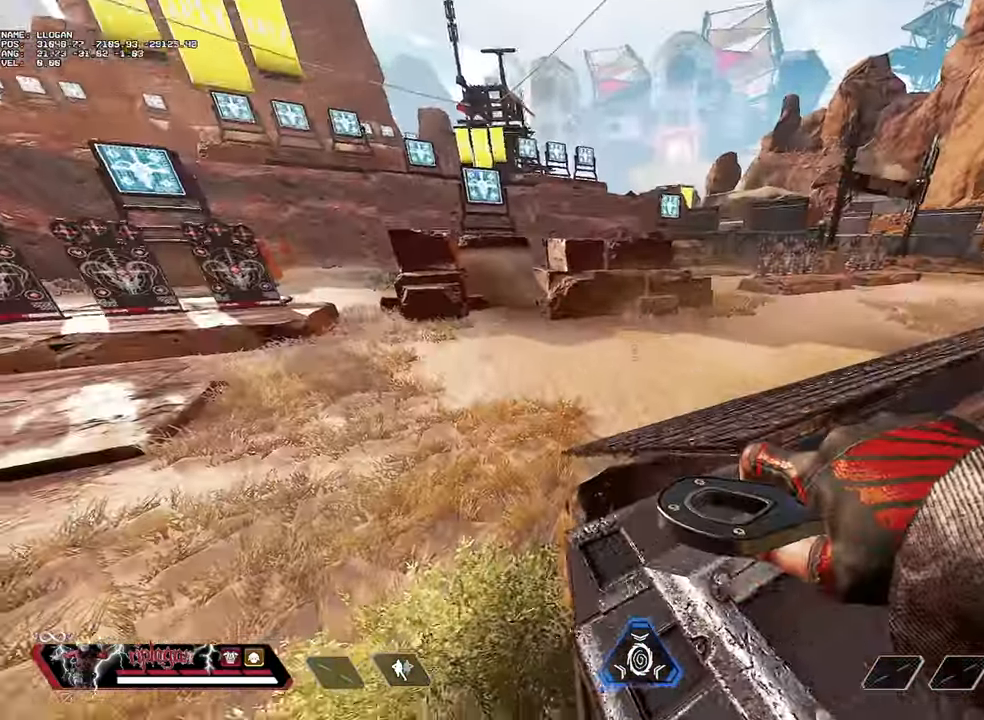
{"keys": ["ctrl", "w"], "mouse": [], "events": [[267, "ctrl", "down"]]}
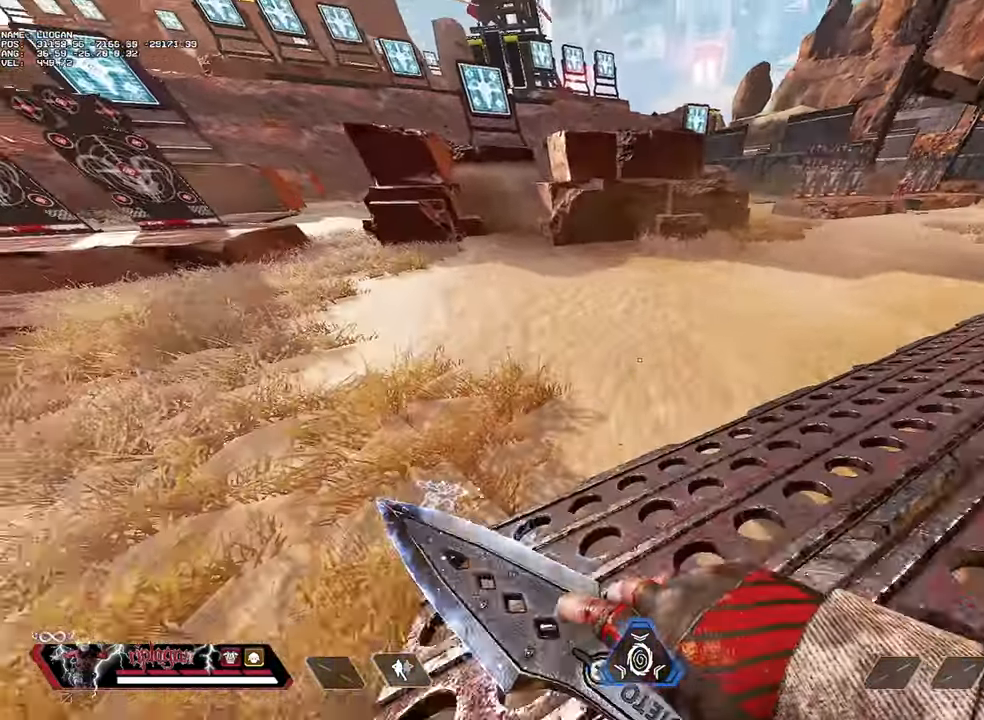
{"keys": ["ctrl"], "mouse": [], "events": [[233, "space", "down"], [283, "w", "up"], [334, "space", "up"]]}
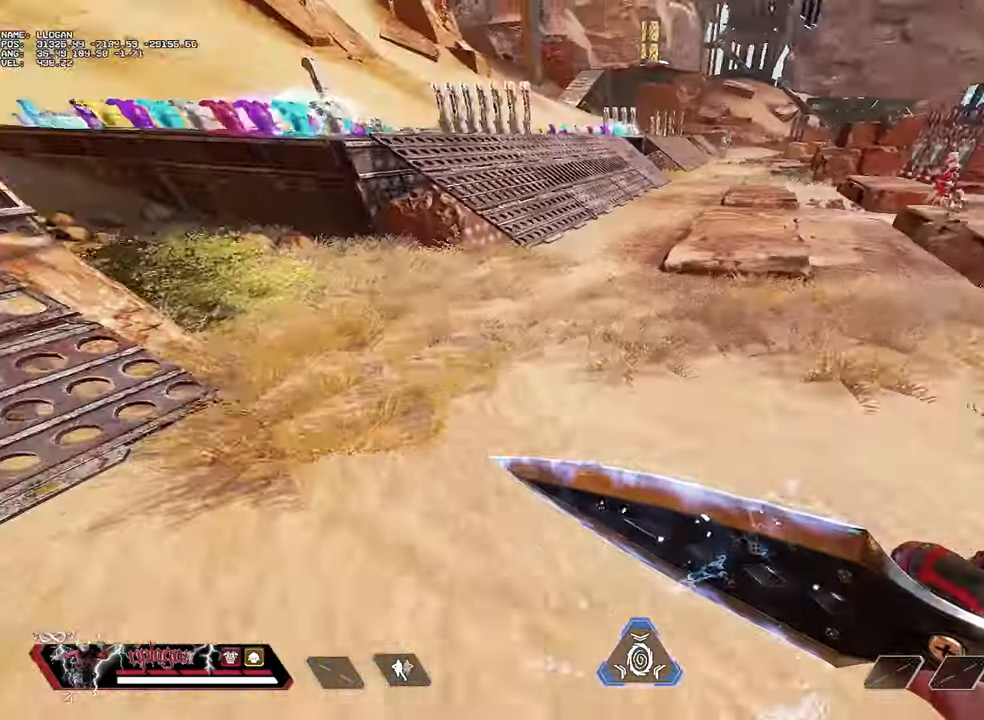
{"keys": ["w"], "mouse": [], "events": [[67, "a", "down"], [117, "ctrl", "up"], [251, "w", "down"], [301, "a", "up"]]}
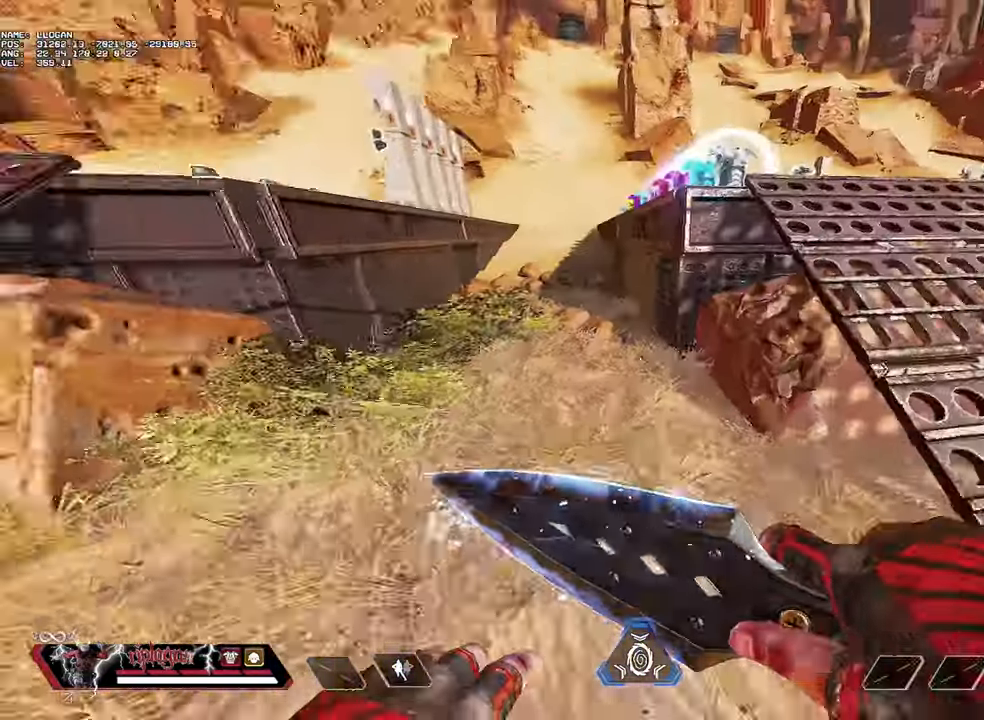
{"keys": ["w"], "mouse": [], "events": []}
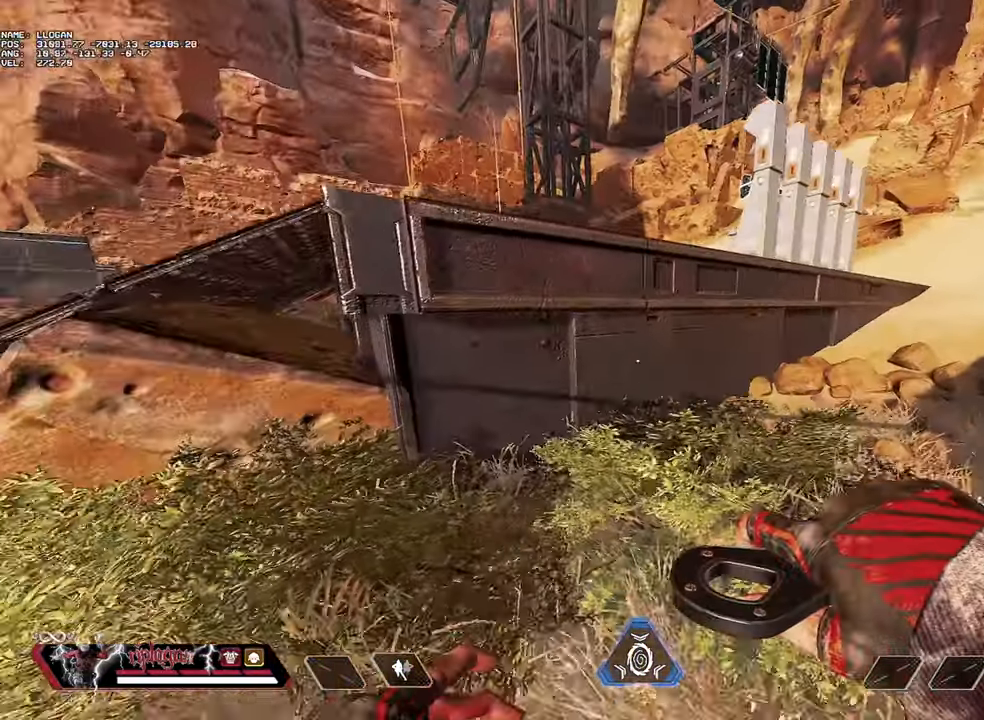
{"keys": ["w"], "mouse": [], "events": [[151, "d", "down"], [434, "d", "up"]]}
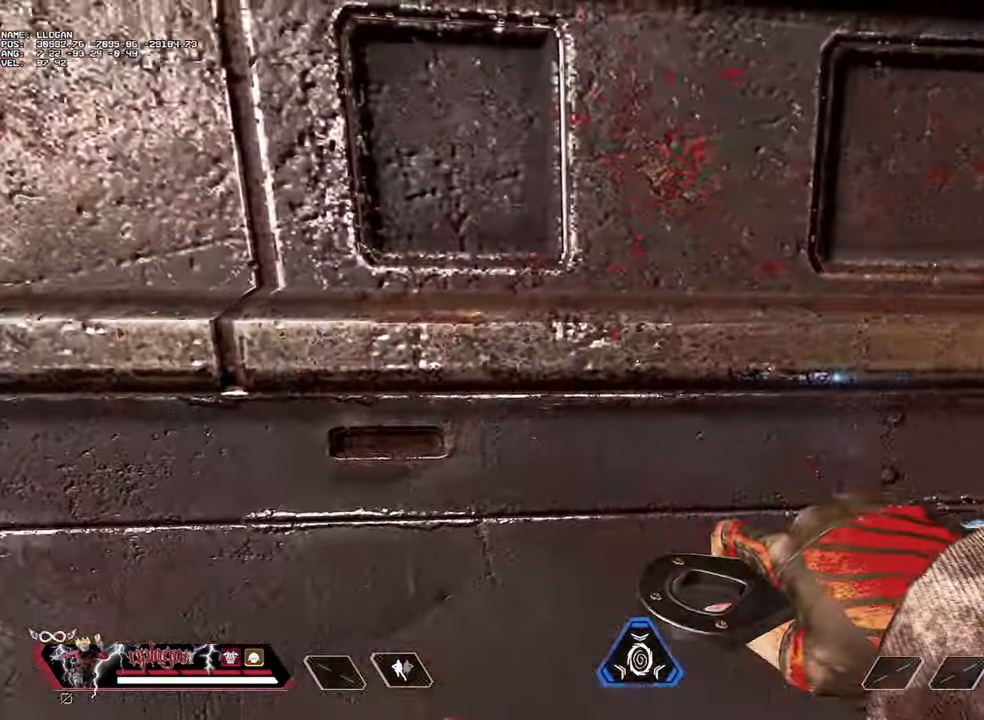
{"keys": ["w"], "mouse": [], "events": [[67, "space", "down"], [200, "space", "up"]]}
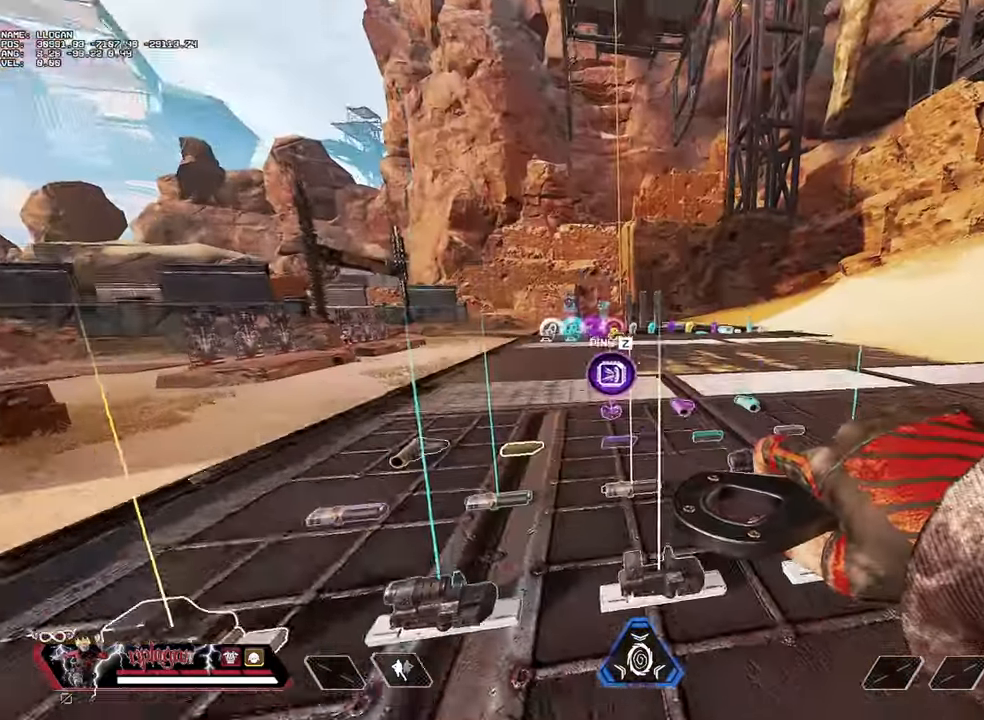
{"keys": ["ctrl", "w"], "mouse": [], "events": [[267, "ctrl", "down"]]}
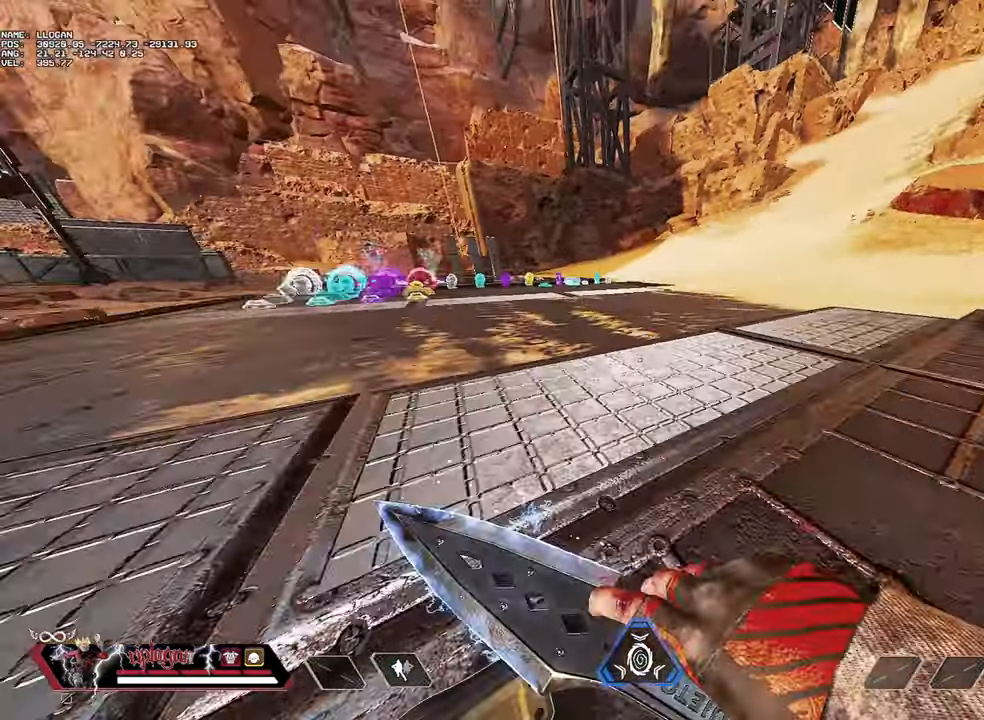
{"keys": ["ctrl"], "mouse": [], "events": [[150, "space", "down"], [200, "w", "up"], [234, "space", "up"]]}
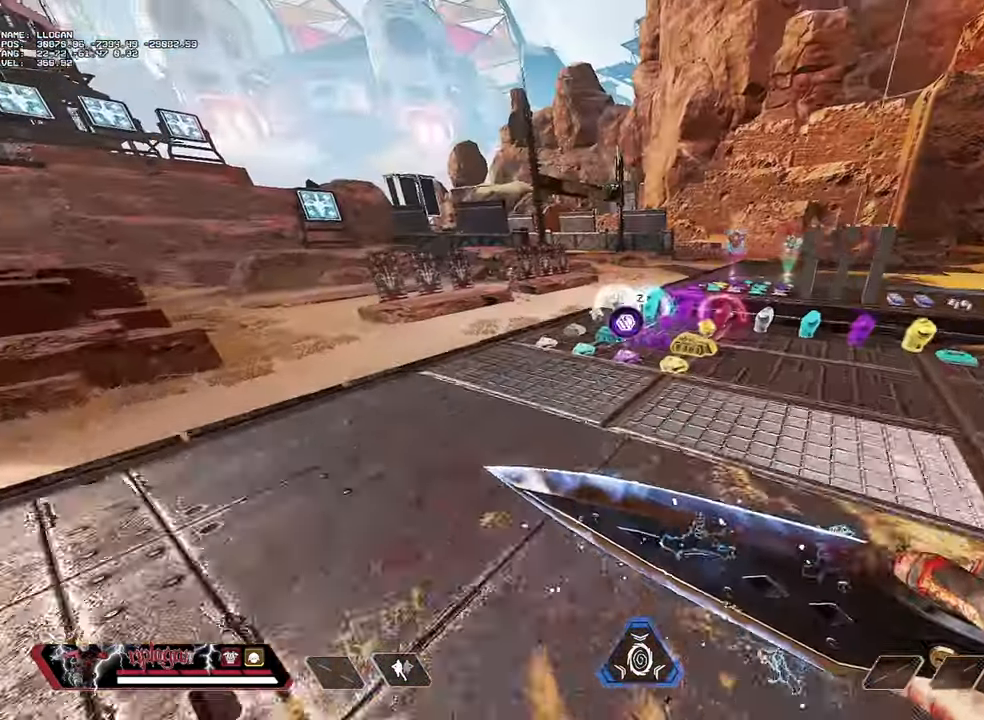
{"keys": ["w"], "mouse": [], "events": [[16, "ctrl", "up"], [116, "w", "down"]]}
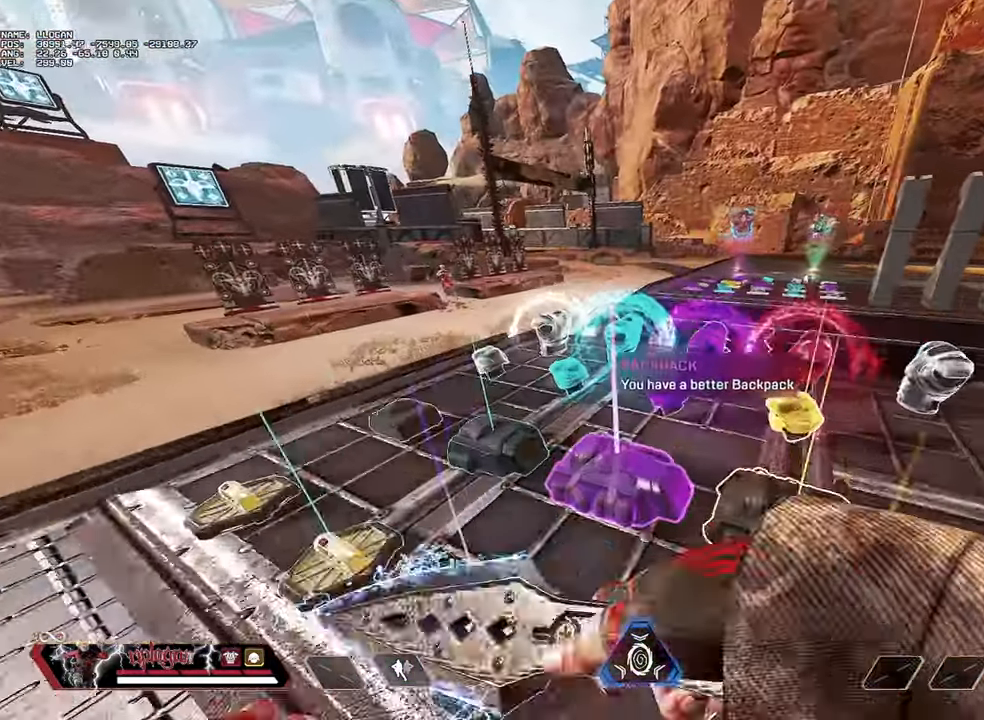
{"keys": [], "mouse": [], "events": [[184, "space", "down"], [267, "space", "up"], [317, "w", "up"]]}
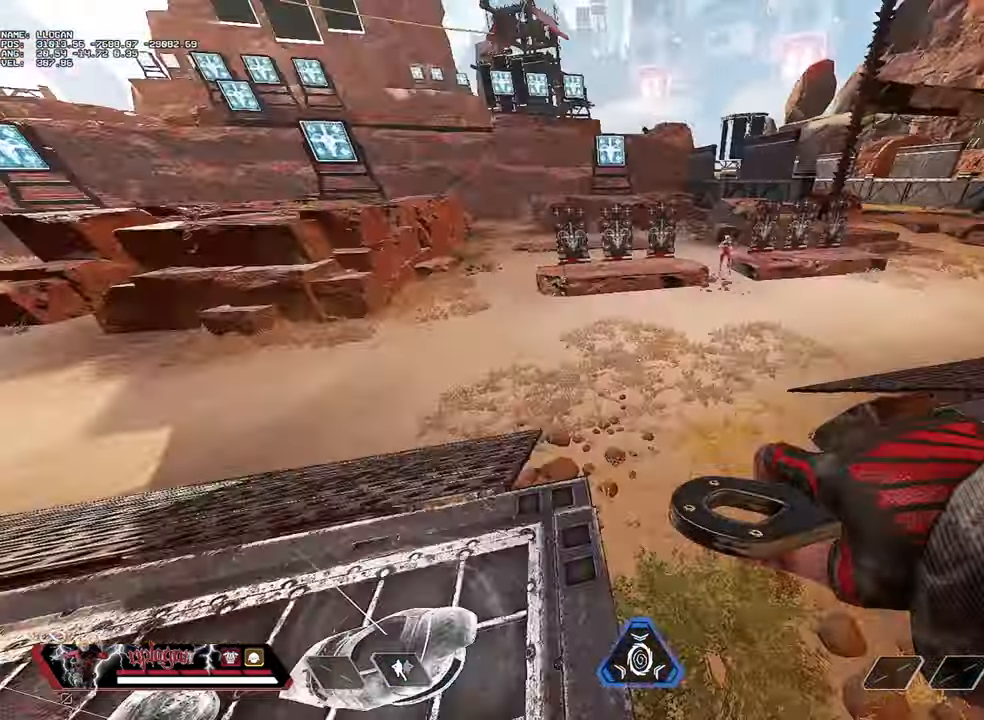
{"keys": ["a", "w"], "mouse": [], "events": [[100, "a", "down"], [333, "w", "down"]]}